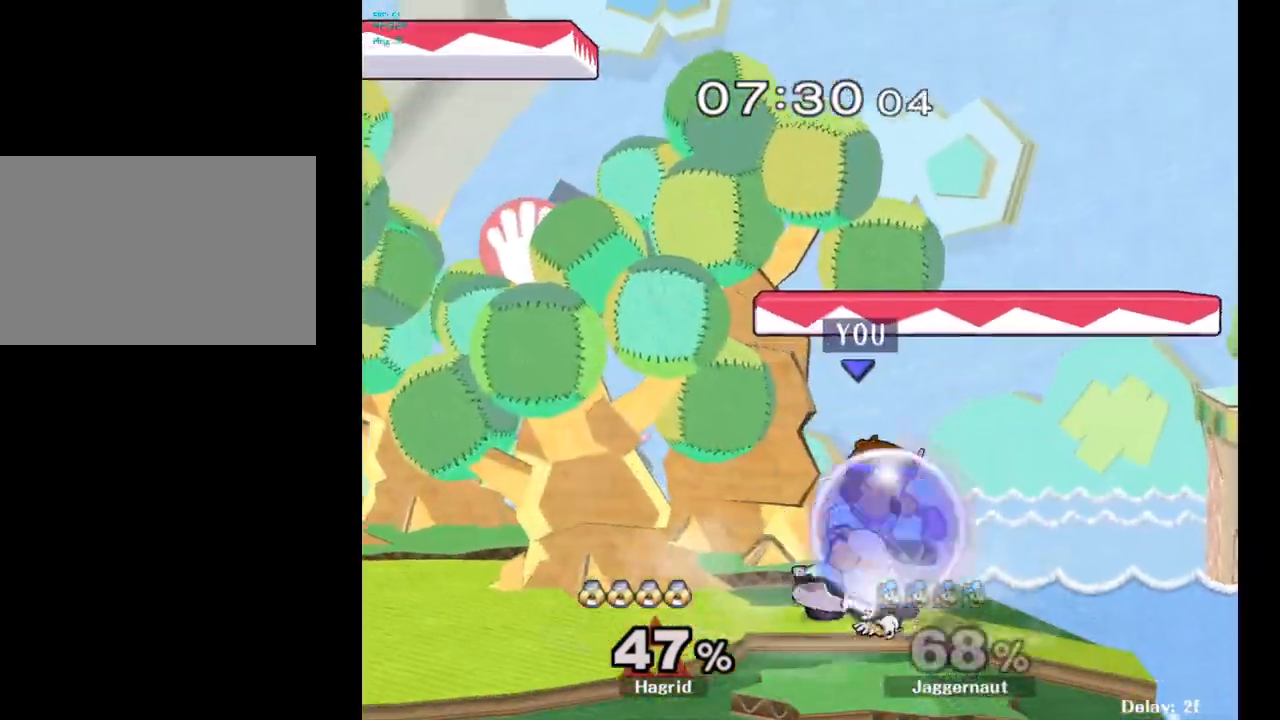
Gameplay with a controller (Nintendo layout); each line is a JSON object with the inputs held at the frame after it. "events" lists button and stick changes between this image and that frame as [ms after this image, input, new state], when the widget could be followed in between. Not read: L3 R3.
{"buttons": ["R1"], "left_stick": "center", "right_stick": "center", "events": [[150, "left_stick", "right"], [350, "left_stick", "center"]]}
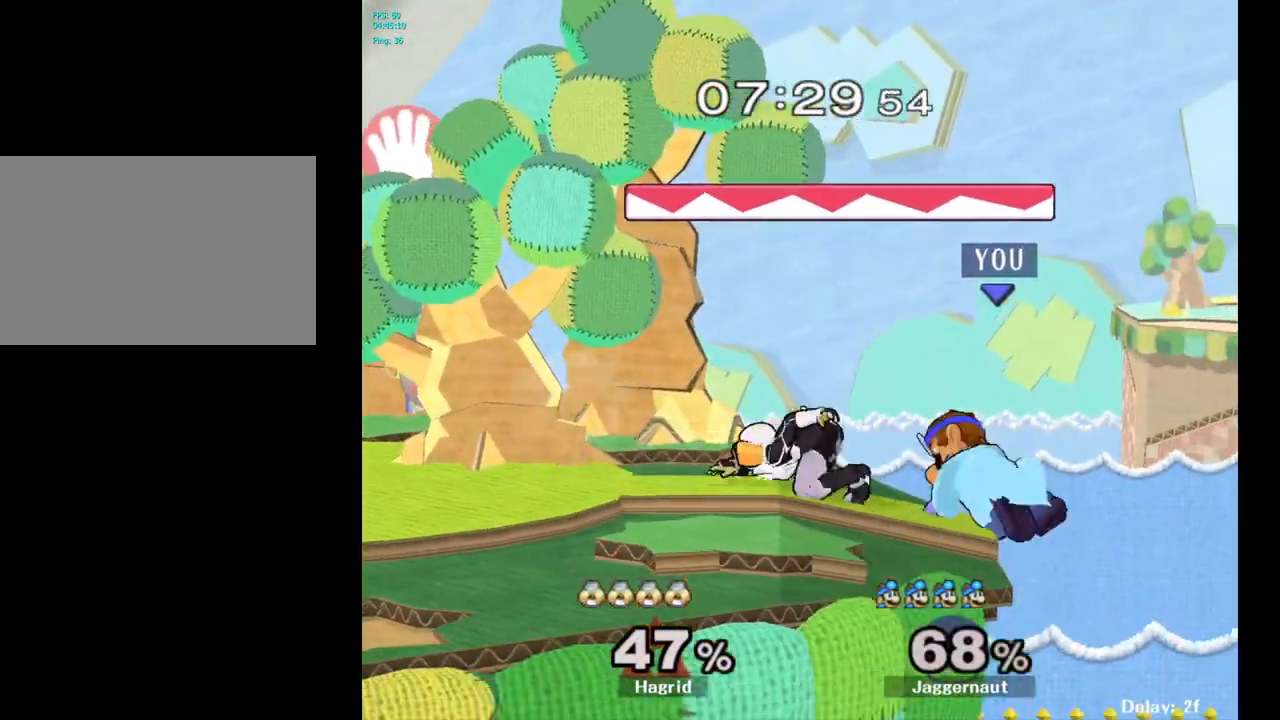
{"buttons": [], "left_stick": "center", "right_stick": "center", "events": [[83, "R1", "up"], [217, "A", "down"], [350, "A", "up"]]}
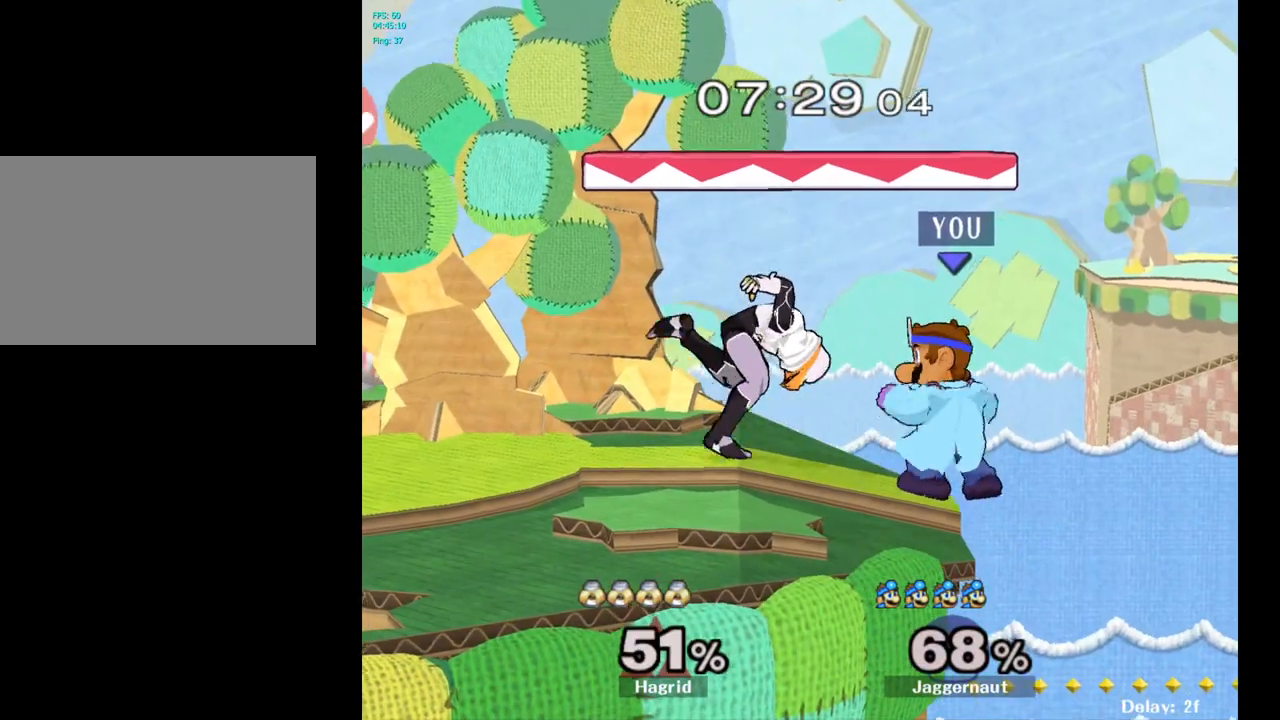
{"buttons": [], "left_stick": "right", "right_stick": "center", "events": [[17, "left_stick", "left"], [83, "Z", "down"], [83, "left_stick", "center"], [233, "Z", "up"], [350, "left_stick", "right"]]}
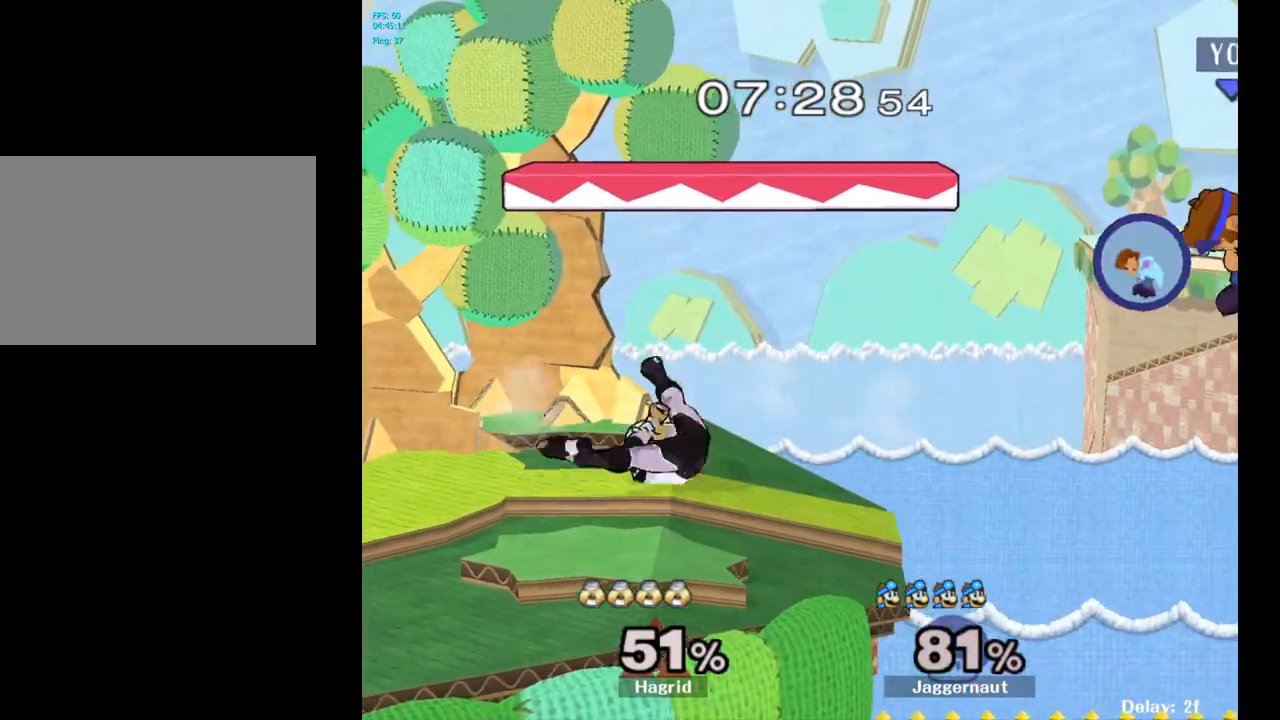
{"buttons": ["Y"], "left_stick": "left", "right_stick": "center", "events": [[83, "left_stick", "center"], [250, "left_stick", "left"], [350, "Y", "down"], [433, "Y", "up"], [500, "Y", "down"]]}
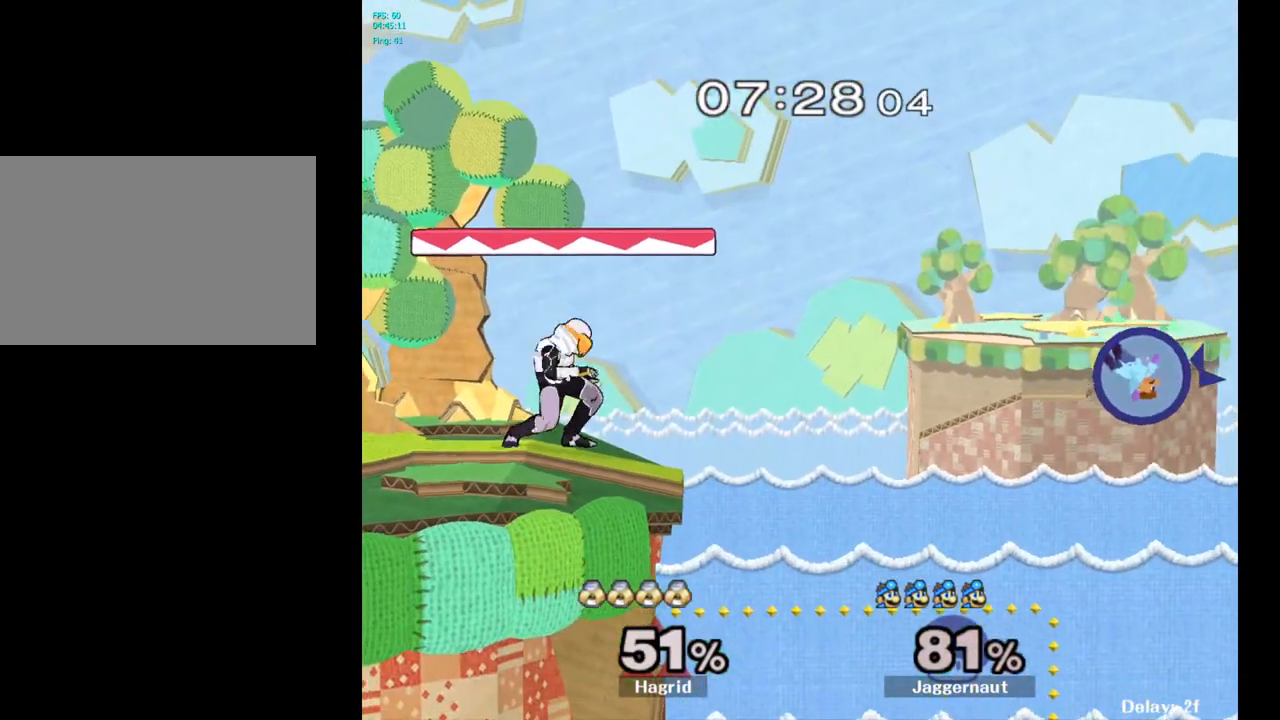
{"buttons": [], "left_stick": "left", "right_stick": "center", "events": [[100, "Y", "up"], [150, "Y", "down"], [267, "Y", "up"], [317, "Y", "down"], [417, "Y", "up"]]}
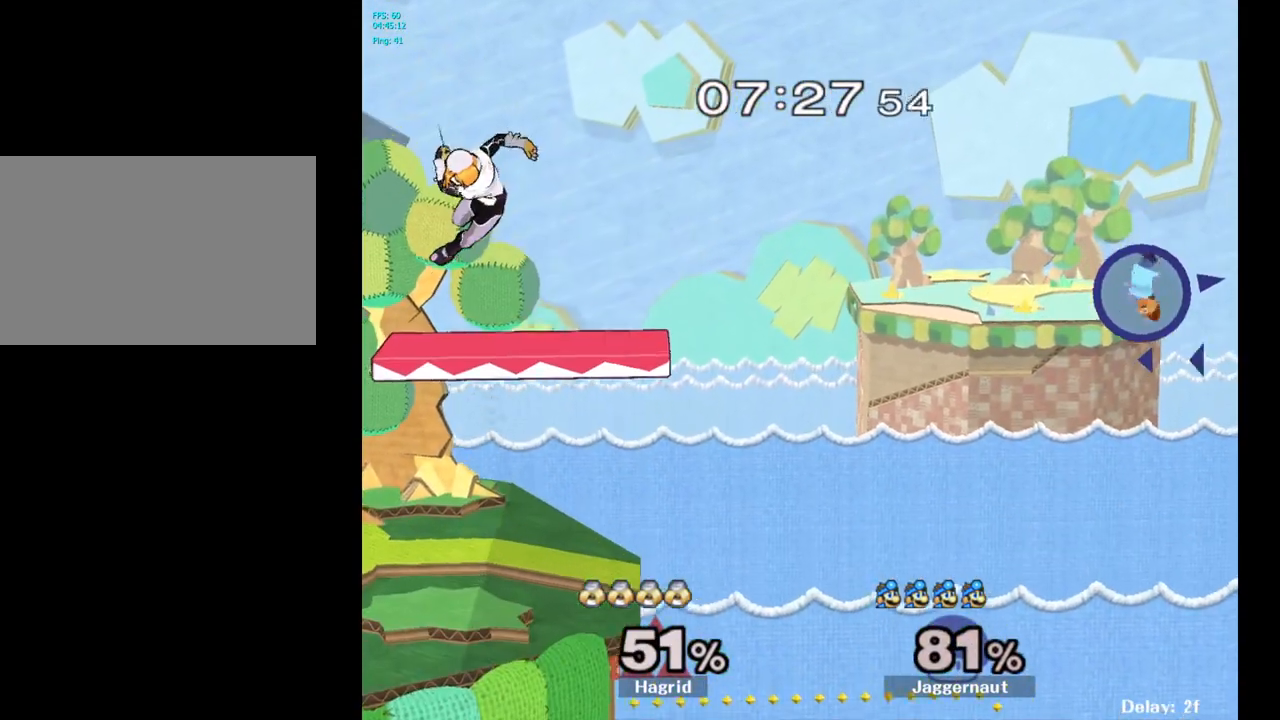
{"buttons": [], "left_stick": "left", "right_stick": "center", "events": [[33, "Y", "down"], [133, "Y", "up"], [250, "Y", "down"], [417, "Y", "up"]]}
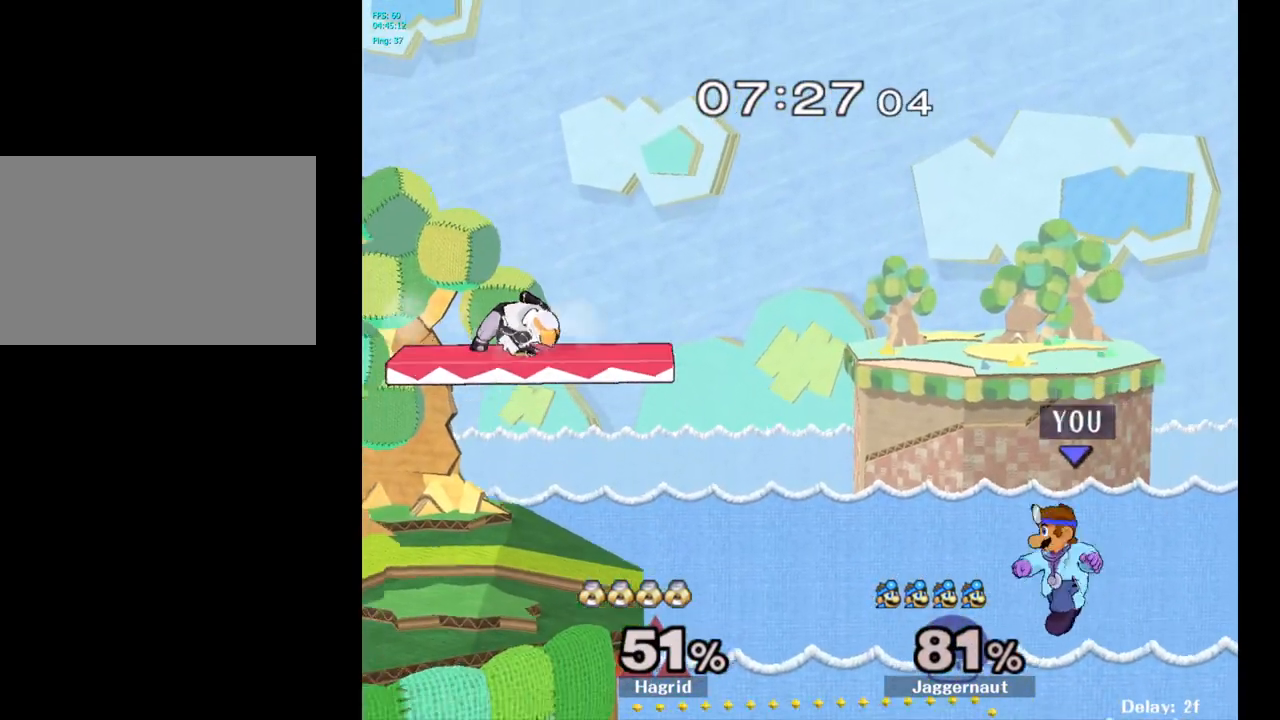
{"buttons": ["B"], "left_stick": "down-left", "right_stick": "center", "events": [[317, "left_stick", "down"], [350, "B", "down"], [417, "B", "up"], [483, "B", "down"], [500, "left_stick", "down-left"]]}
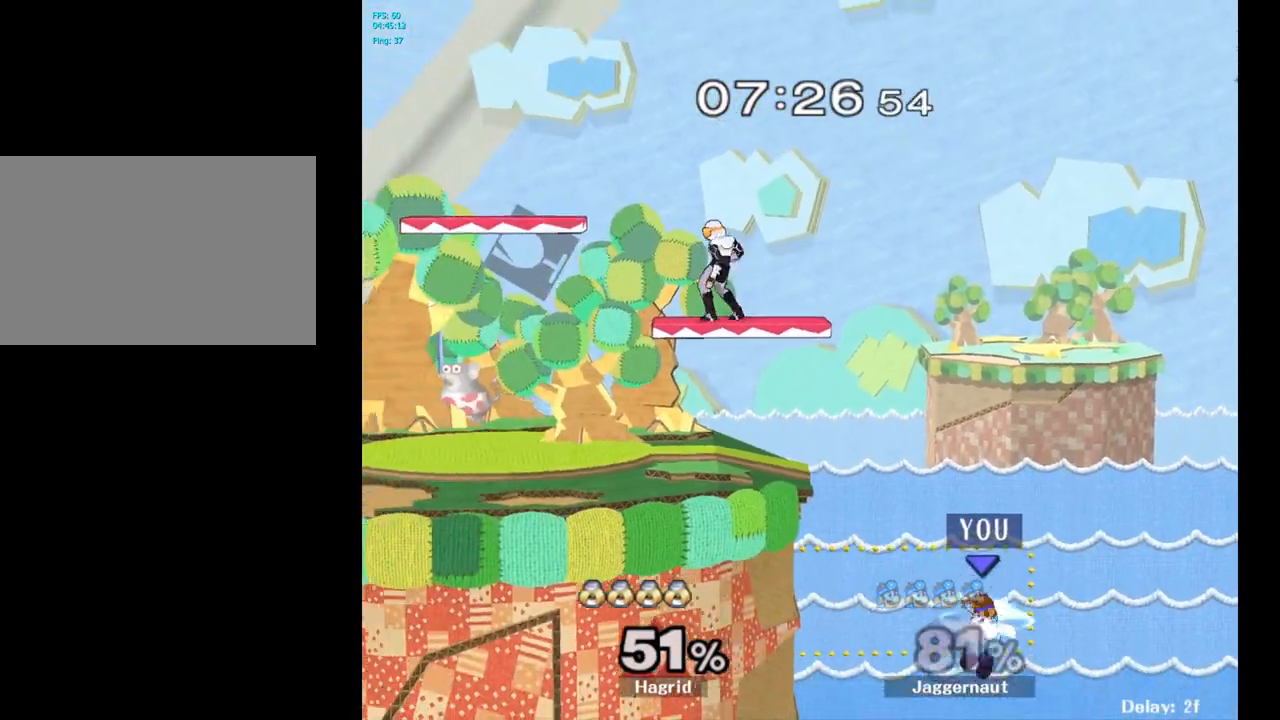
{"buttons": ["B"], "left_stick": "left", "right_stick": "center", "events": [[33, "B", "up"], [83, "B", "down"], [117, "B", "up"], [183, "B", "down"], [200, "B", "up"], [233, "B", "down"], [267, "B", "up"], [267, "left_stick", "left"], [400, "B", "down"], [433, "B", "up"], [483, "B", "down"]]}
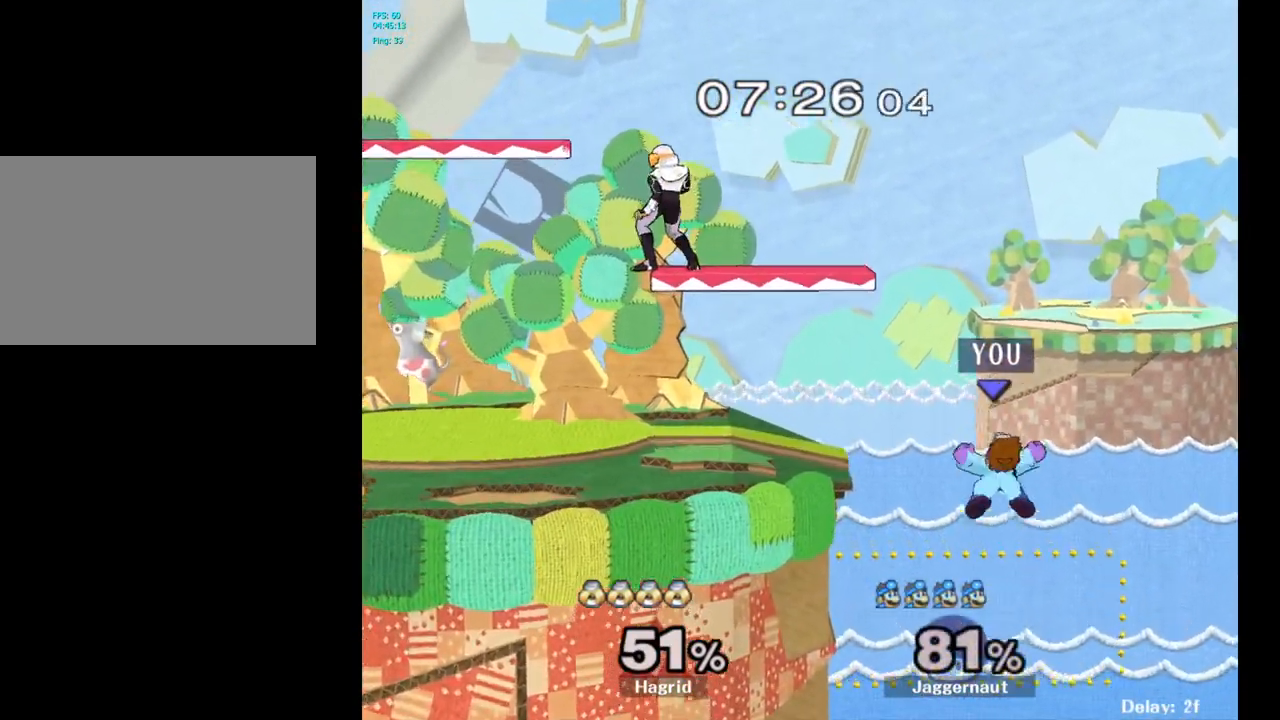
{"buttons": ["B"], "left_stick": "up-left", "right_stick": "center", "events": [[17, "B", "up"], [67, "B", "down"], [100, "B", "up"], [150, "B", "down"], [167, "B", "up"], [267, "left_stick", "up-left"], [467, "B", "down"]]}
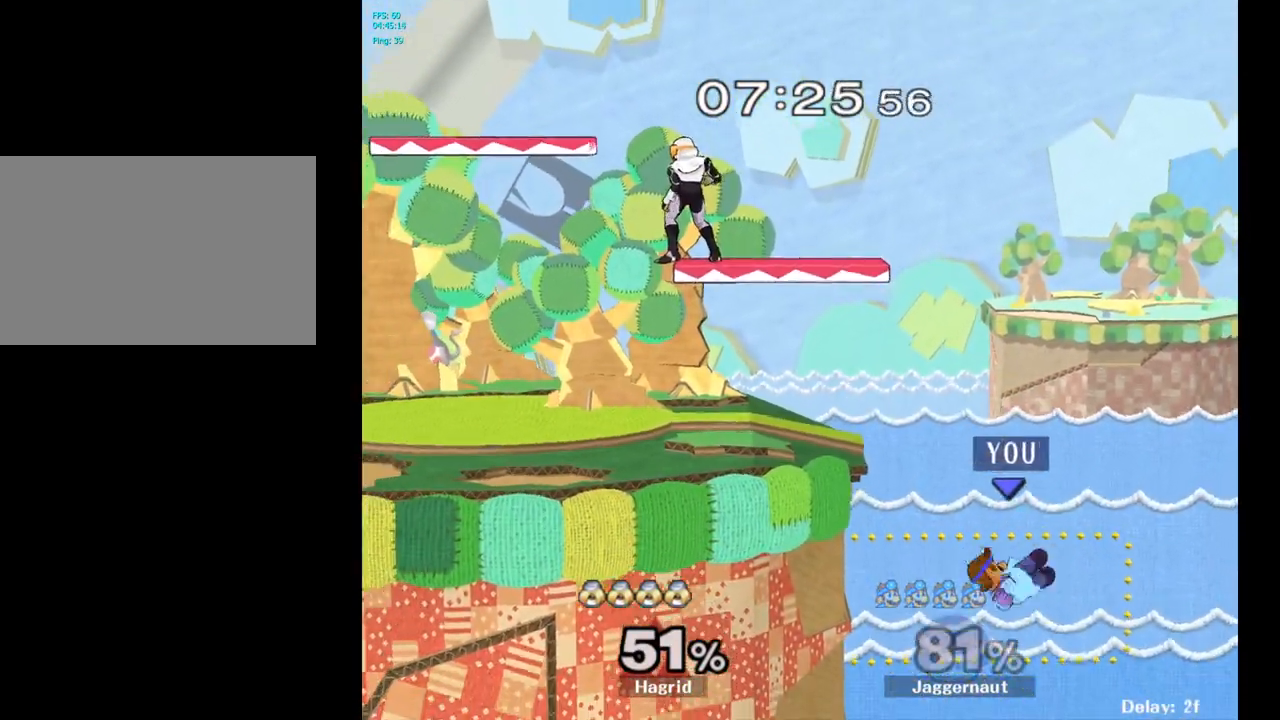
{"buttons": ["B"], "left_stick": "up-left", "right_stick": "center", "events": [[50, "B", "up"], [83, "B", "down"], [167, "B", "up"], [233, "B", "down"], [317, "B", "up"], [417, "B", "down"]]}
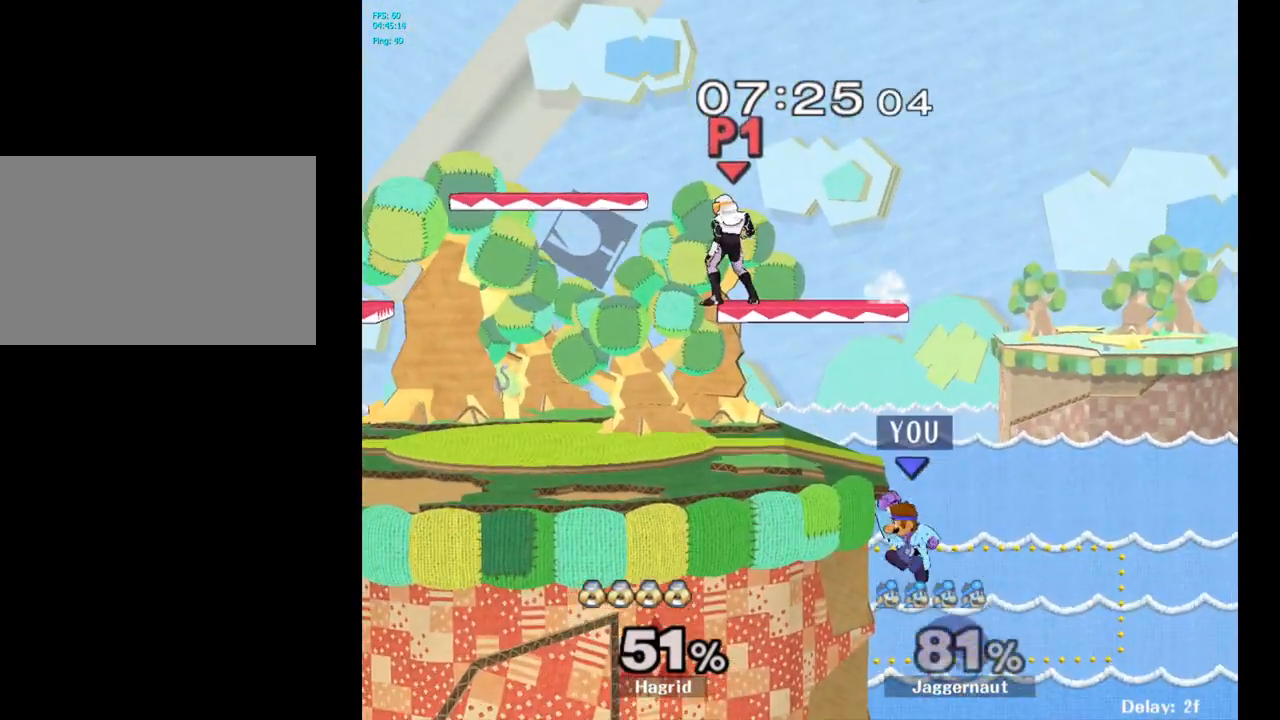
{"buttons": [], "left_stick": "right", "right_stick": "center", "events": [[50, "B", "up"], [267, "left_stick", "center"], [467, "left_stick", "right"]]}
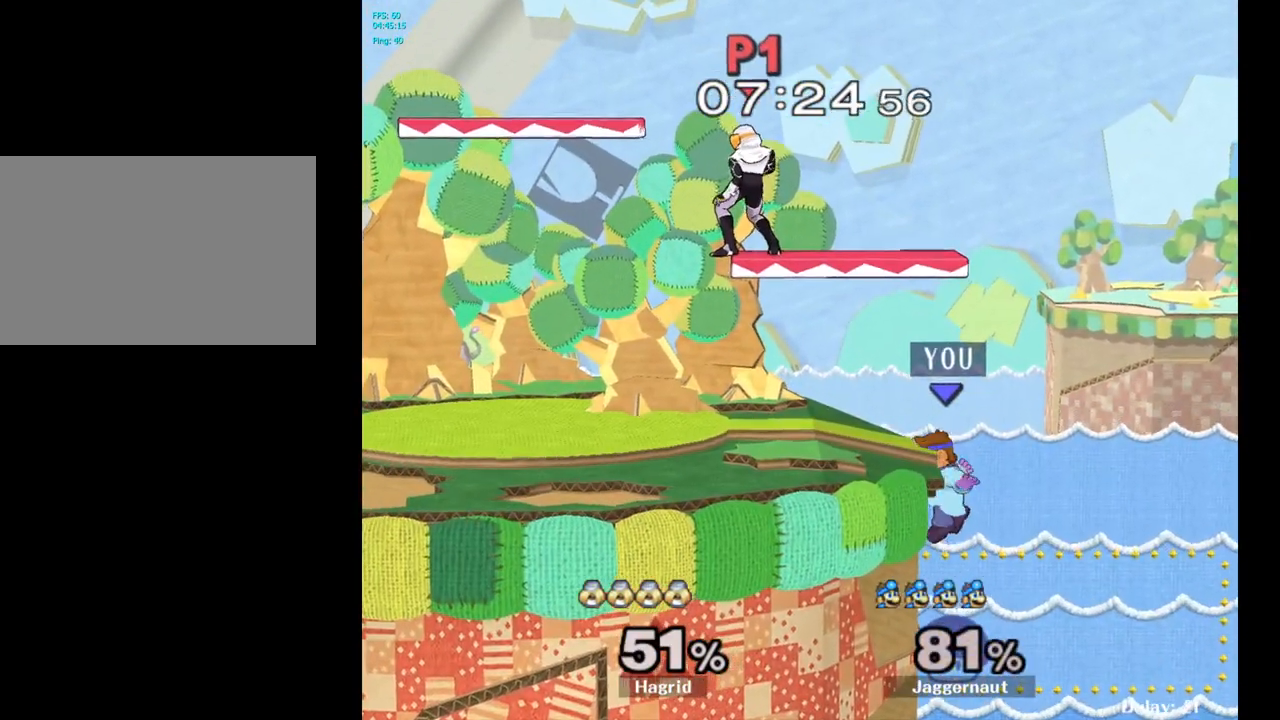
{"buttons": ["Y"], "left_stick": "center", "right_stick": "center", "events": [[17, "left_stick", "center"], [367, "Y", "down"]]}
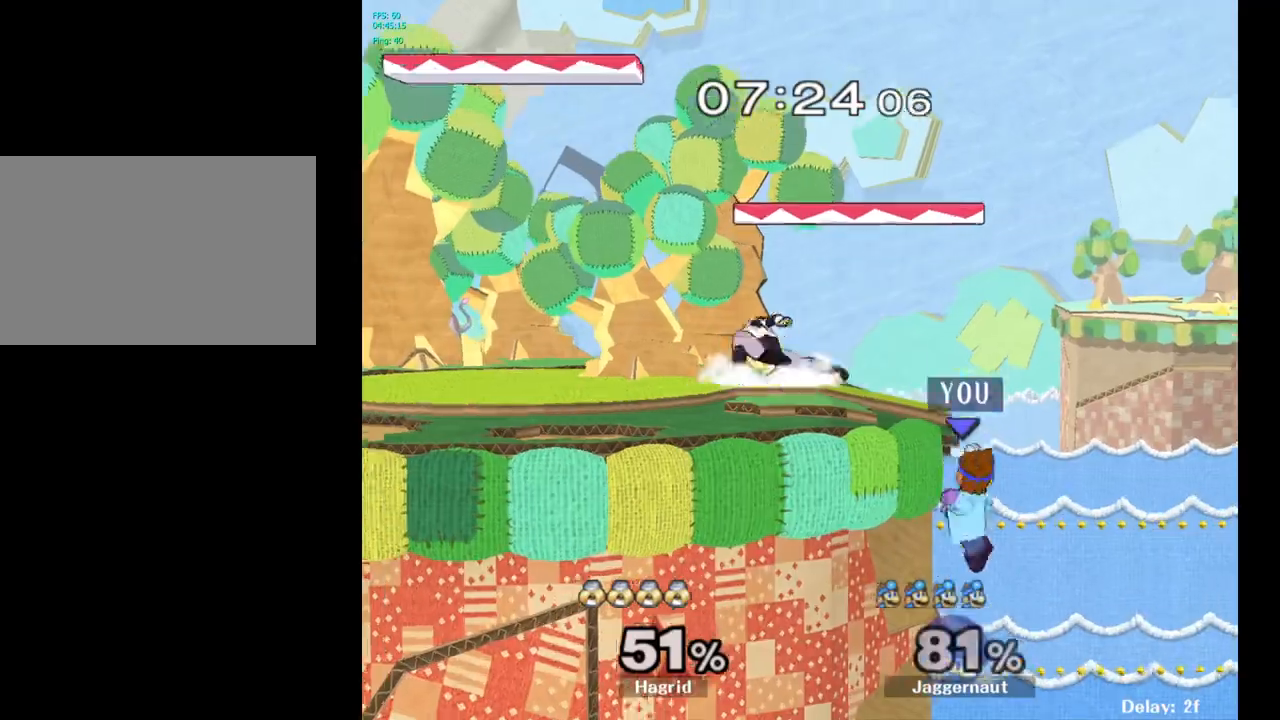
{"buttons": [], "left_stick": "center", "right_stick": "center", "events": [[67, "Y", "up"], [450, "left_stick", "right"], [500, "left_stick", "center"]]}
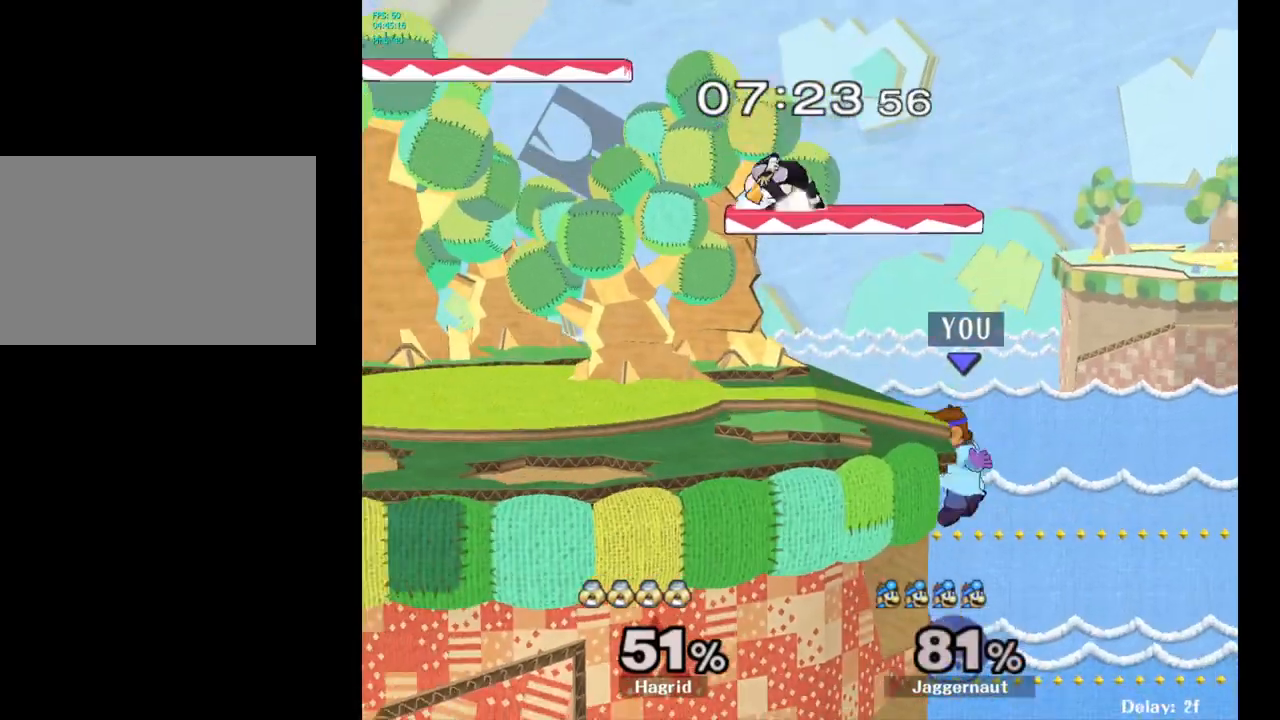
{"buttons": ["R1"], "left_stick": "left", "right_stick": "center", "events": [[17, "Y", "down"], [17, "left_stick", "left"], [117, "left_stick", "down-left"], [150, "R1", "down"], [250, "left_stick", "center"], [283, "Y", "up"], [317, "left_stick", "left"]]}
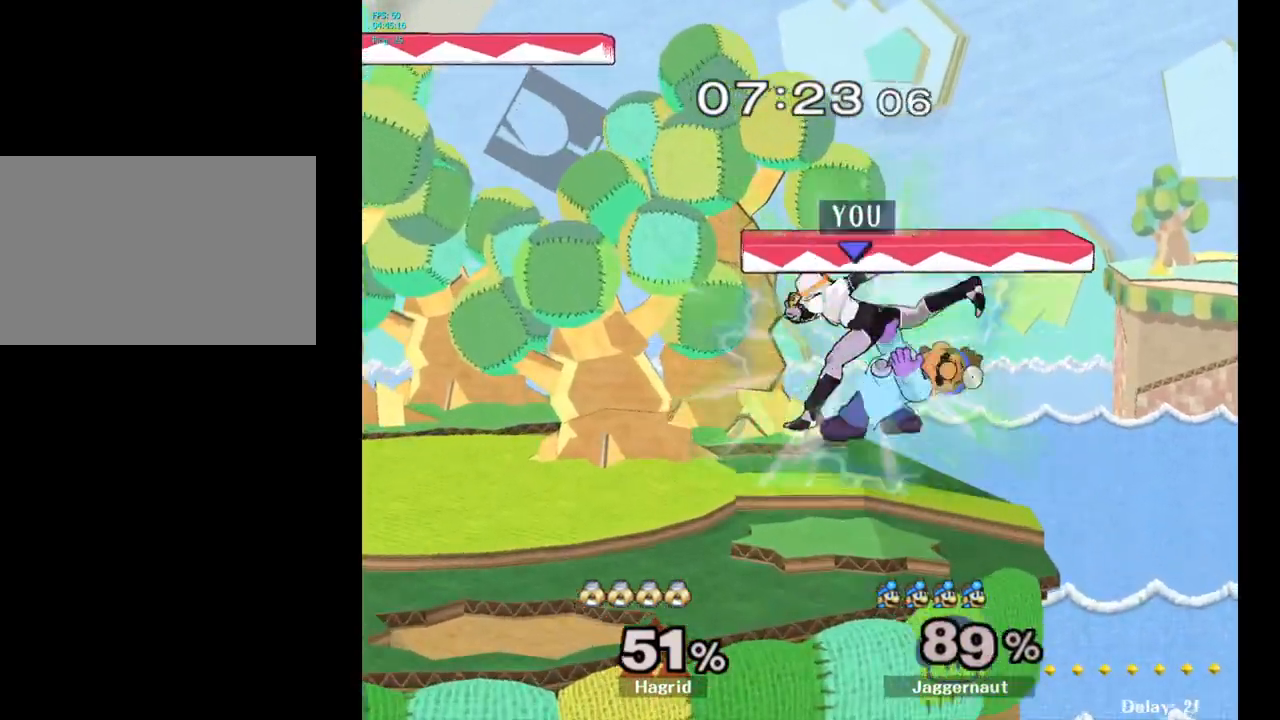
{"buttons": [], "left_stick": "left", "right_stick": "center", "events": [[17, "left_stick", "center"], [100, "R1", "up"], [467, "left_stick", "left"]]}
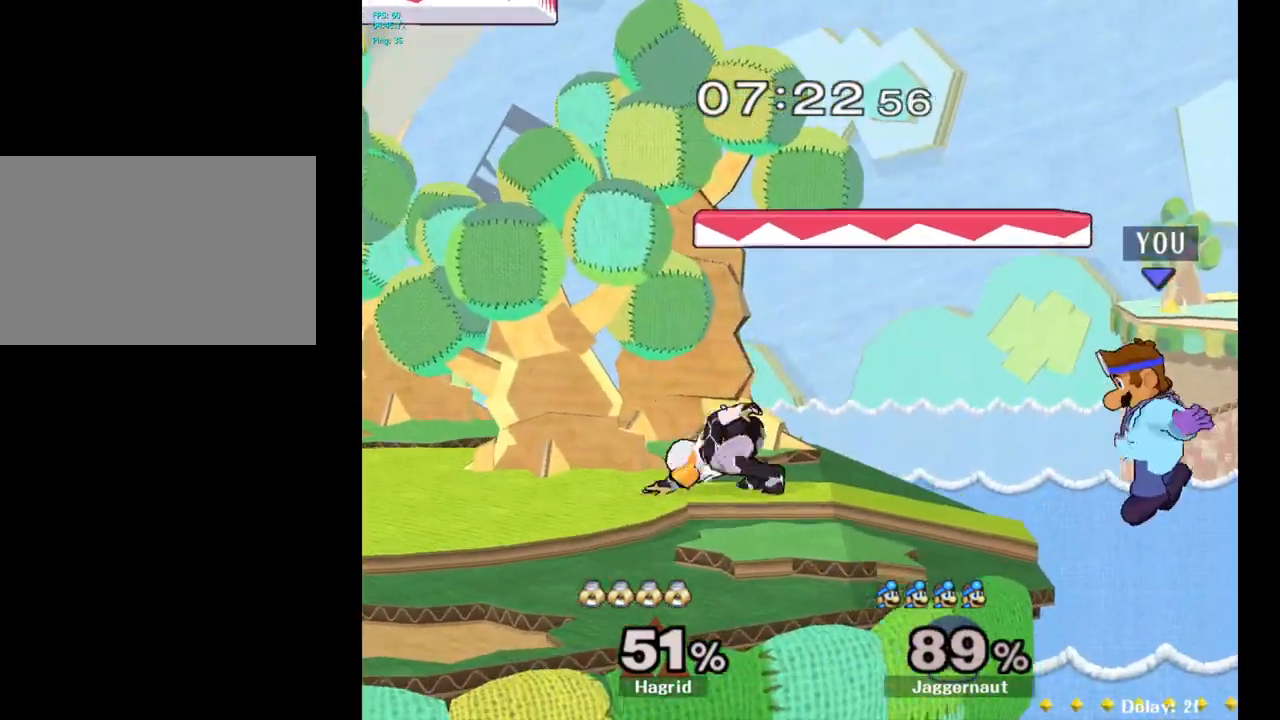
{"buttons": ["Y"], "left_stick": "down-left", "right_stick": "center", "events": [[150, "left_stick", "center"], [283, "left_stick", "right"], [367, "Y", "down"], [367, "left_stick", "left"], [467, "left_stick", "down-left"]]}
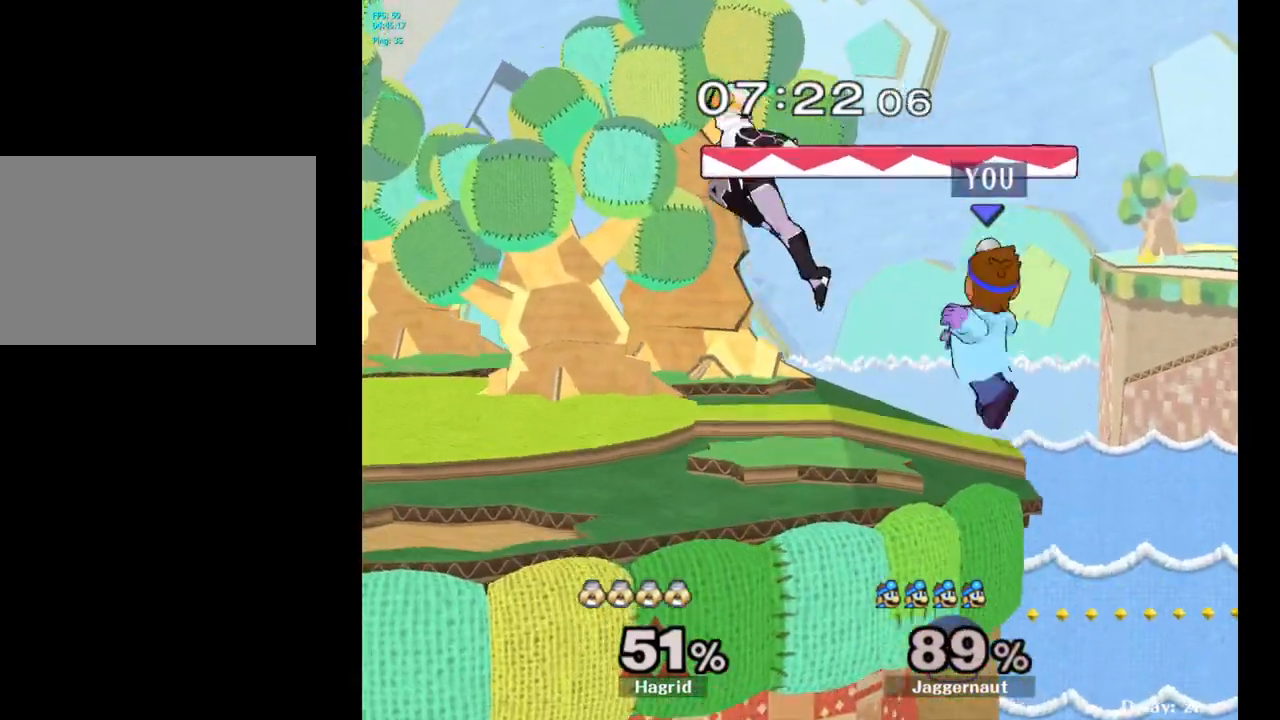
{"buttons": ["R1"], "left_stick": "left", "right_stick": "center", "events": [[33, "R1", "down"], [50, "left_stick", "down"], [133, "Y", "up"], [217, "left_stick", "center"], [283, "left_stick", "left"]]}
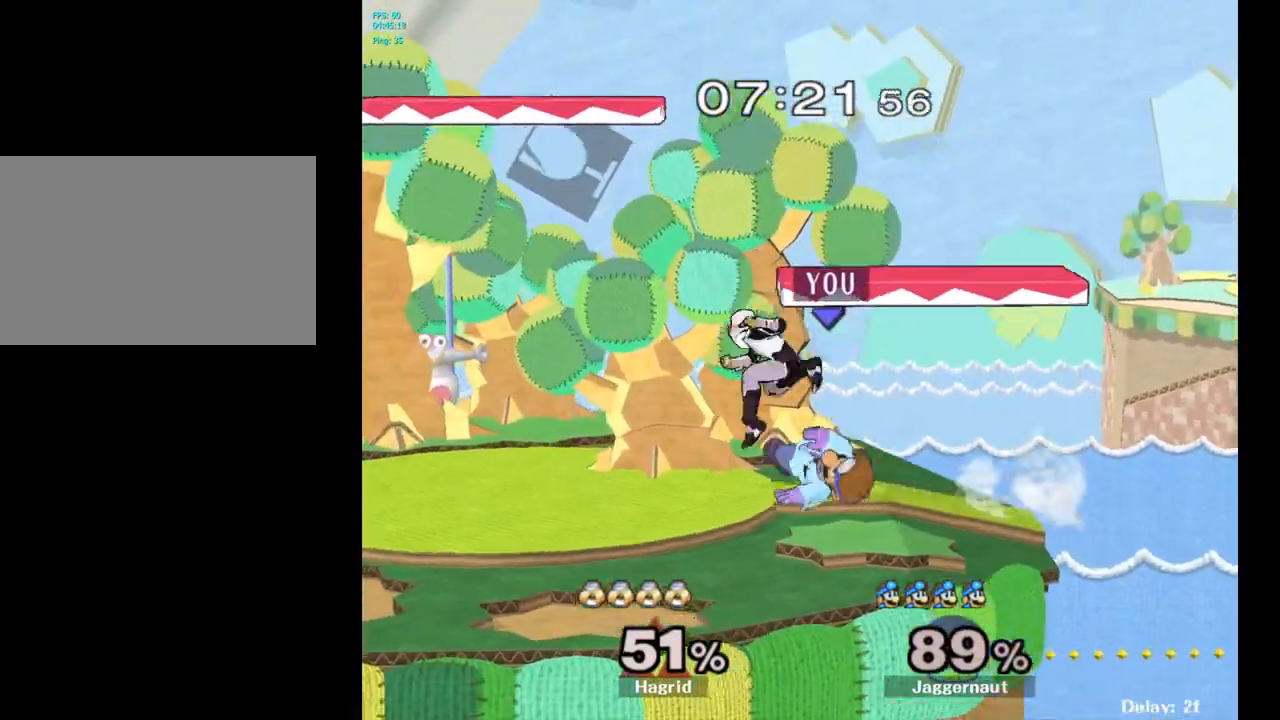
{"buttons": [], "left_stick": "center", "right_stick": "center", "events": [[17, "left_stick", "center"], [150, "R1", "up"], [333, "A", "down"], [467, "A", "up"]]}
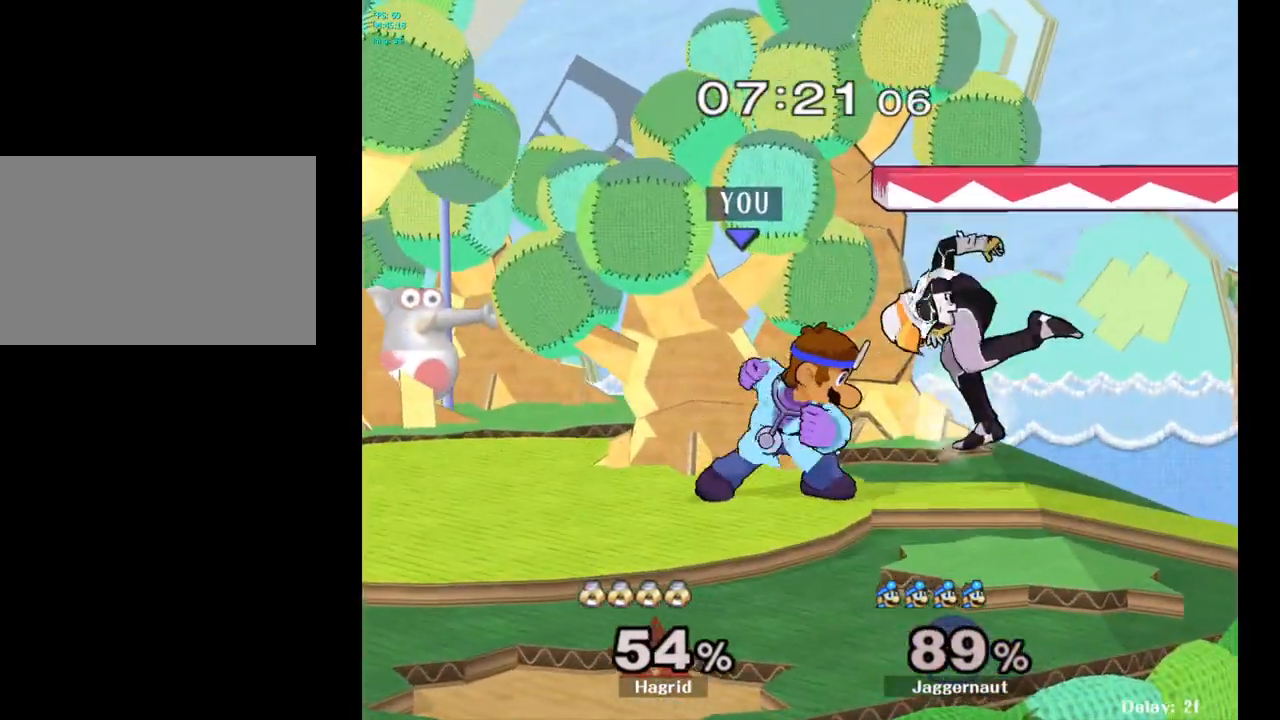
{"buttons": [], "left_stick": "center", "right_stick": "center", "events": [[200, "Z", "down"], [333, "Z", "up"]]}
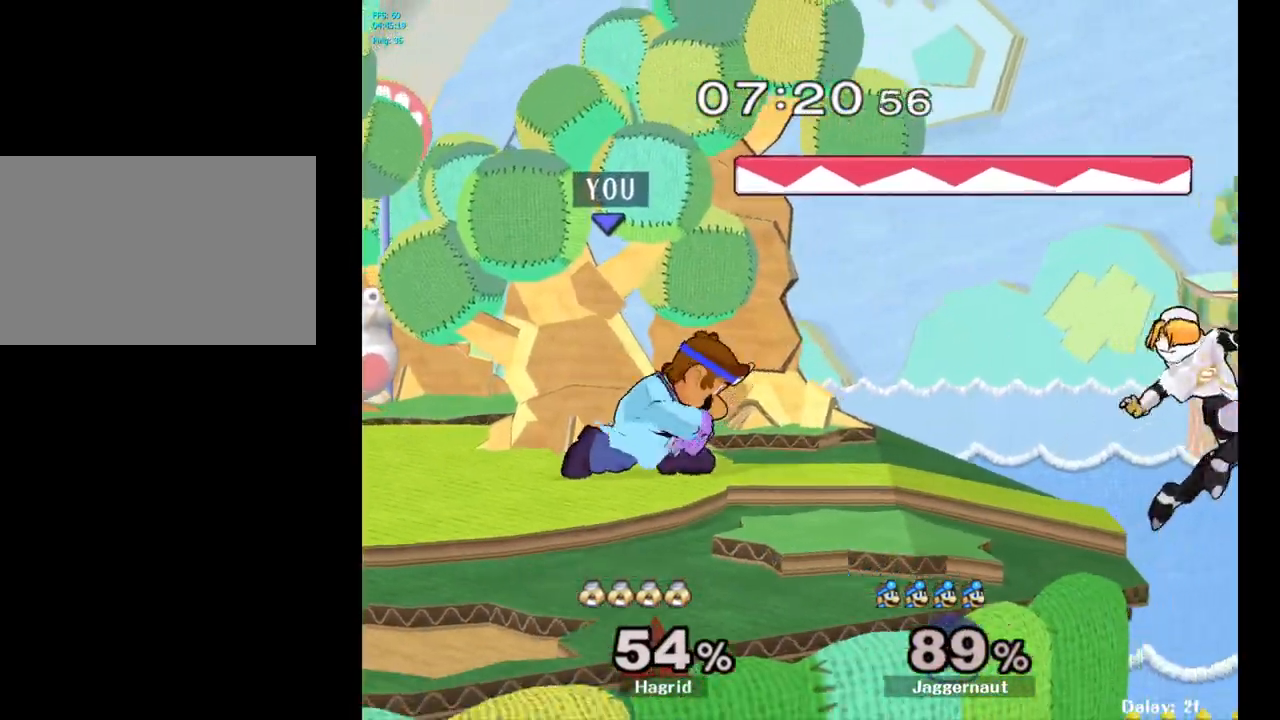
{"buttons": ["Y"], "left_stick": "down-left", "right_stick": "center", "events": [[267, "left_stick", "right"], [483, "Y", "down"], [483, "left_stick", "down-left"]]}
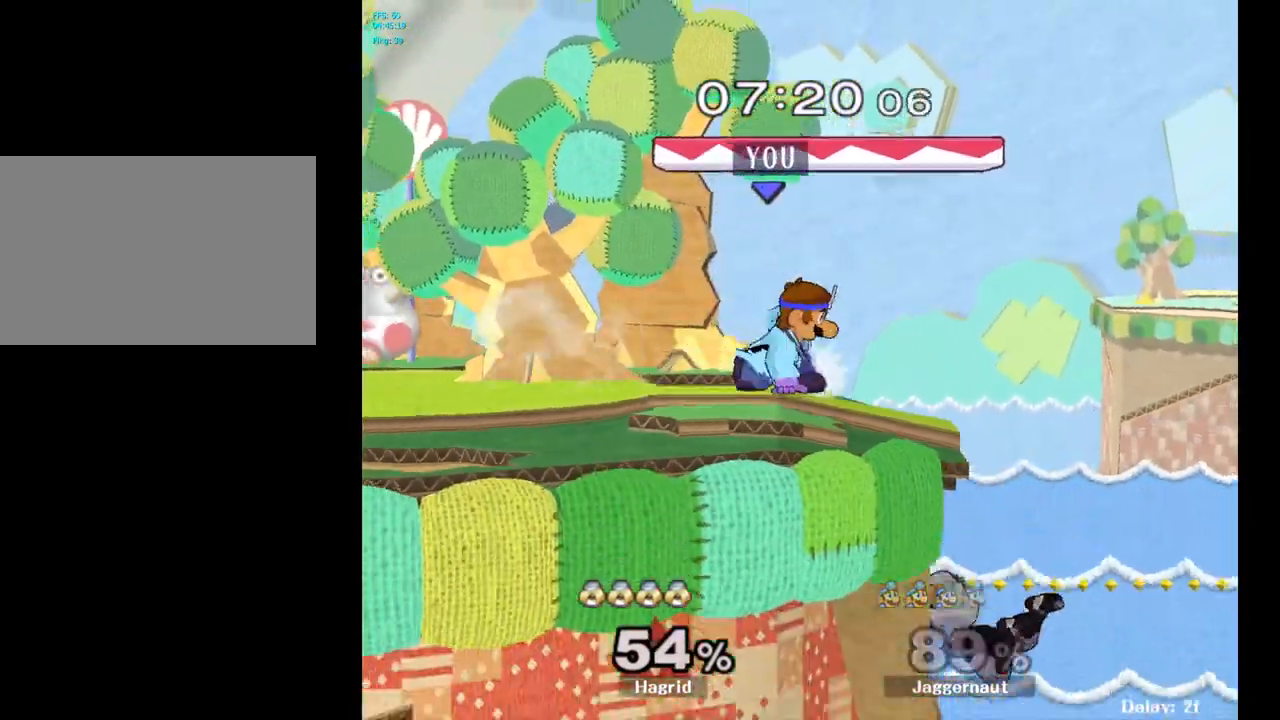
{"buttons": ["Y"], "left_stick": "right", "right_stick": "center", "events": [[50, "R1", "down"], [150, "Y", "up"], [167, "R1", "up"], [167, "left_stick", "center"], [417, "Y", "down"], [500, "left_stick", "right"]]}
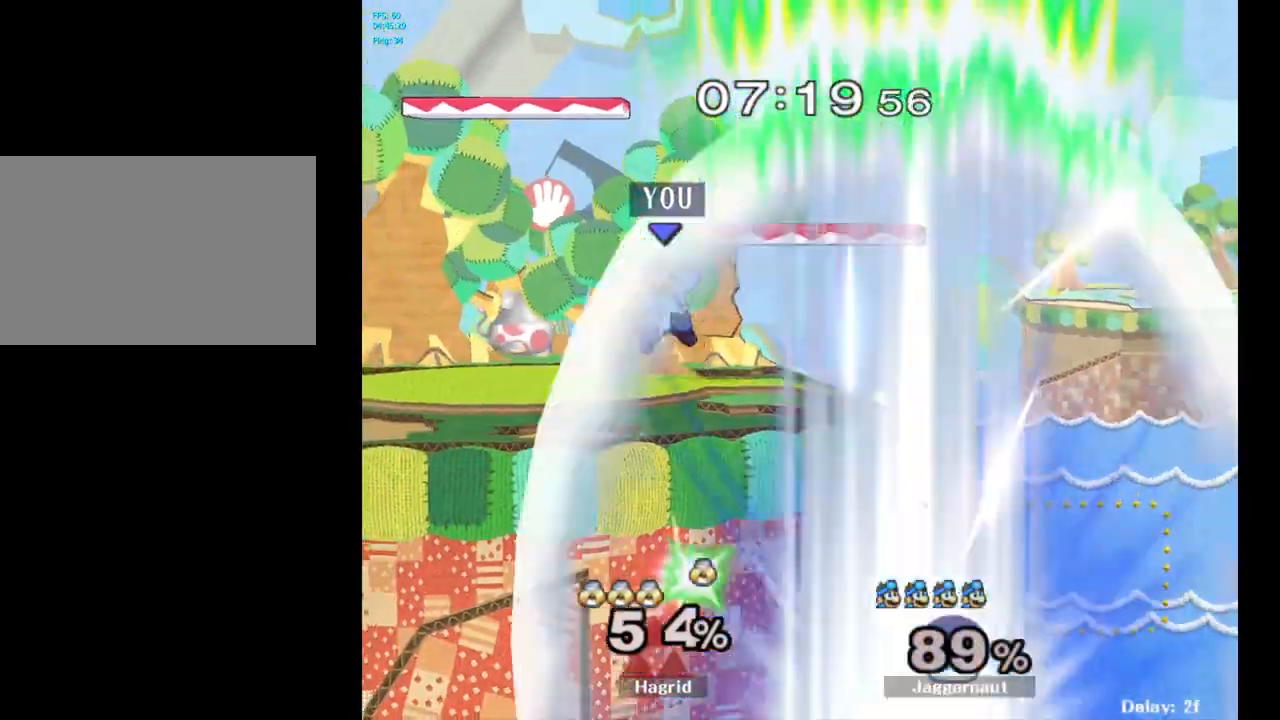
{"buttons": [], "left_stick": "left", "right_stick": "center", "events": [[217, "left_stick", "down-right"], [267, "R1", "down"], [400, "Y", "up"], [400, "left_stick", "center"], [417, "R1", "up"], [500, "left_stick", "left"]]}
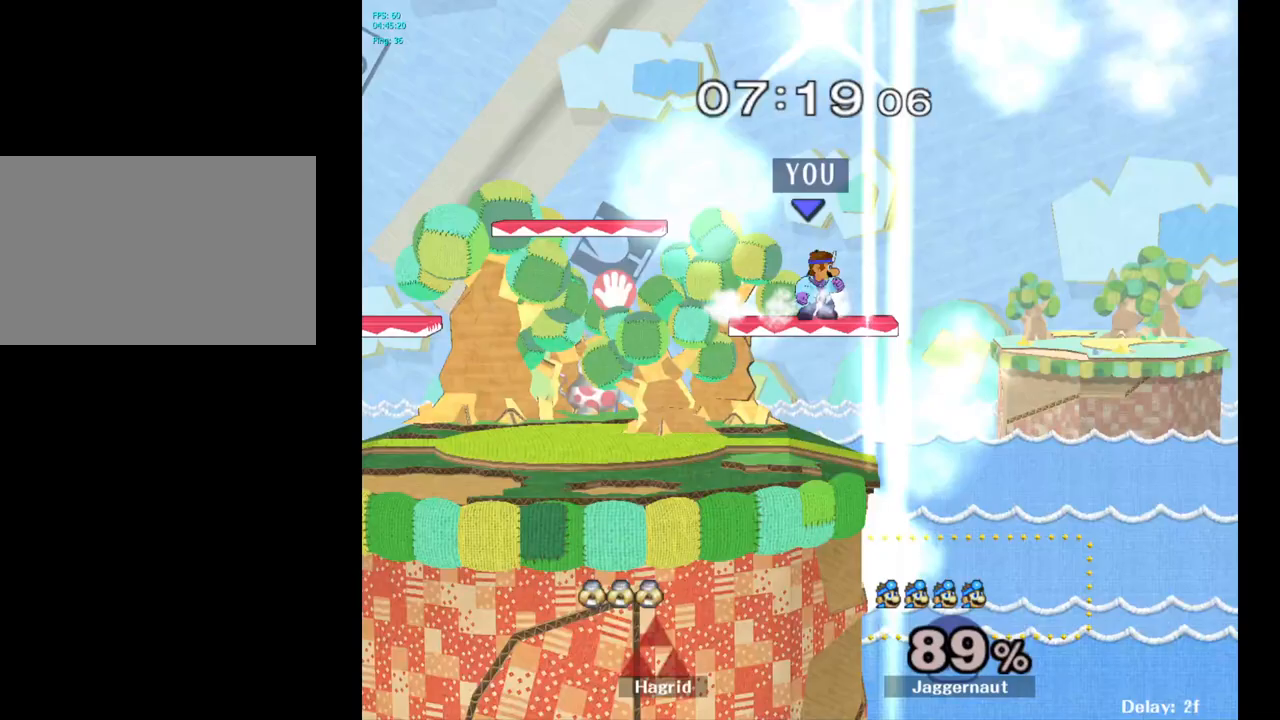
{"buttons": ["Y", "R1"], "left_stick": "down-left", "right_stick": "center", "events": [[150, "Y", "down"], [167, "left_stick", "down-right"], [200, "R1", "down"], [333, "R1", "up"], [333, "Y", "up"], [367, "left_stick", "center"], [450, "Y", "down"], [467, "left_stick", "down-left"], [500, "R1", "down"]]}
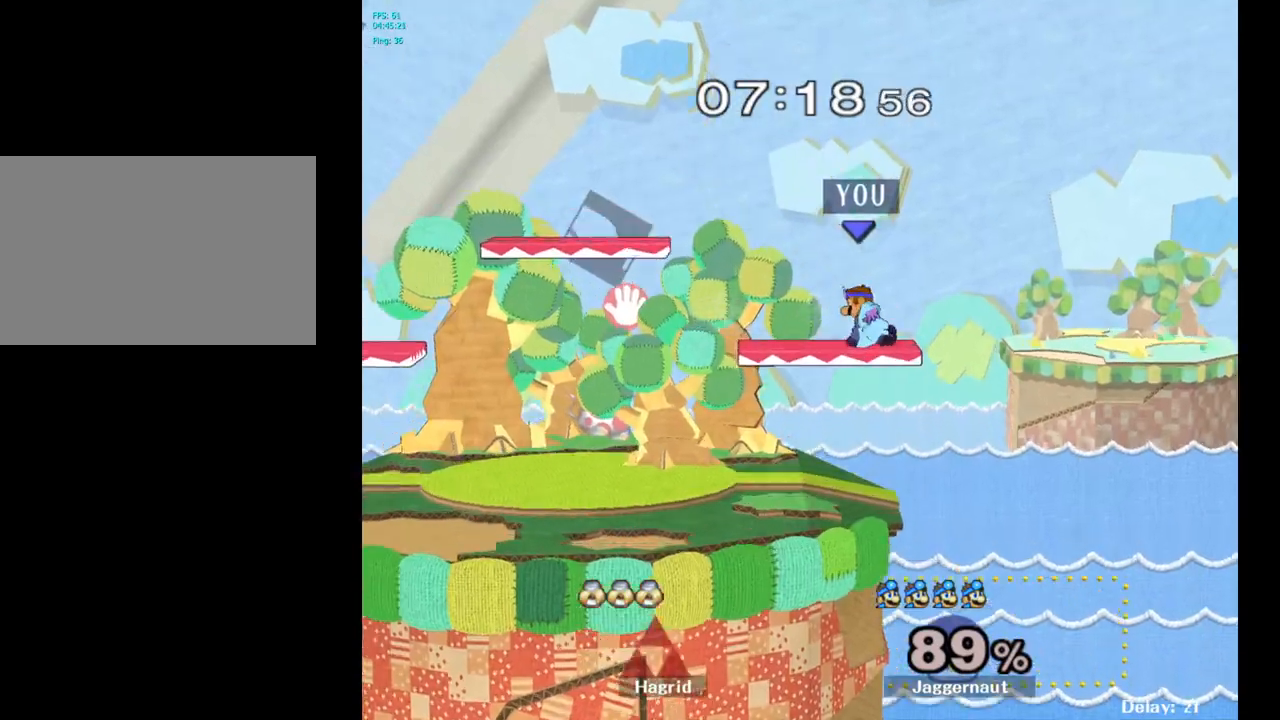
{"buttons": [], "left_stick": "center", "right_stick": "center", "events": [[133, "R1", "up"], [133, "Y", "up"], [133, "left_stick", "center"], [233, "Y", "down"], [233, "left_stick", "down-right"], [267, "R1", "down"], [367, "Y", "up"], [383, "R1", "up"], [383, "left_stick", "center"]]}
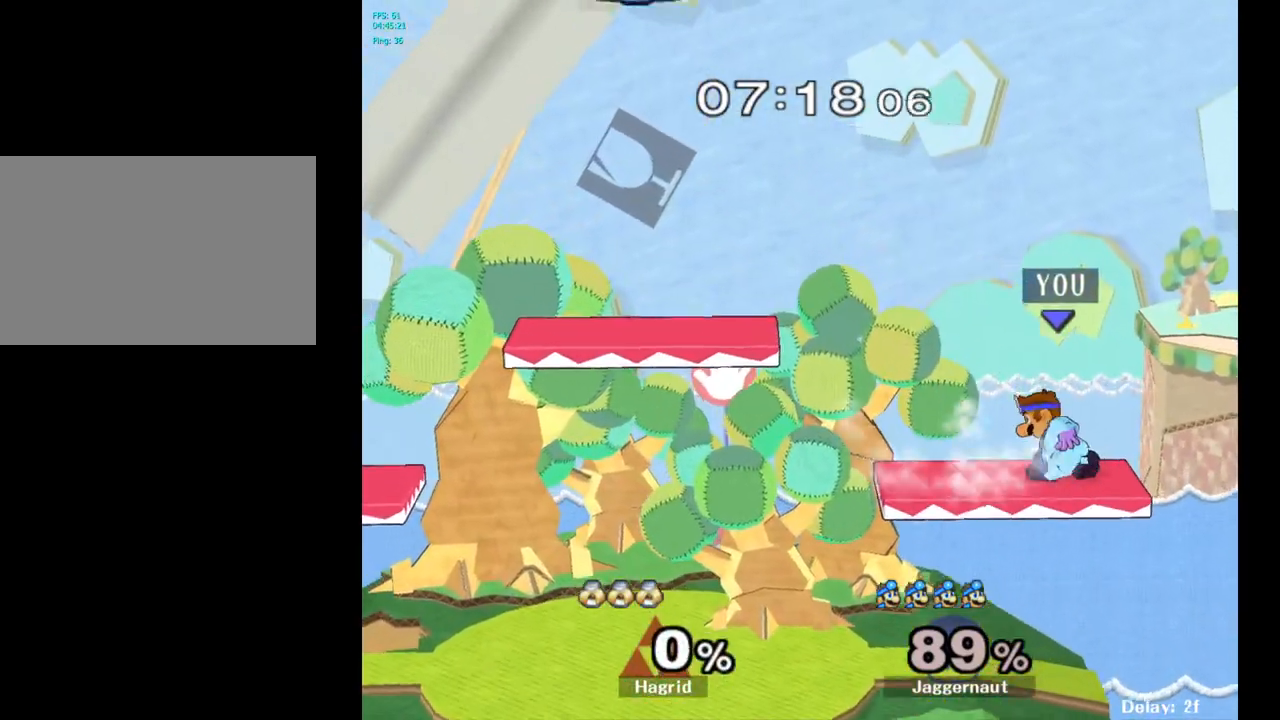
{"buttons": [], "left_stick": "center", "right_stick": "center", "events": [[17, "Y", "down"], [33, "left_stick", "down-left"], [67, "R1", "down"], [183, "R1", "up"], [183, "Y", "up"], [200, "left_stick", "center"], [300, "left_stick", "down-right"], [433, "left_stick", "center"]]}
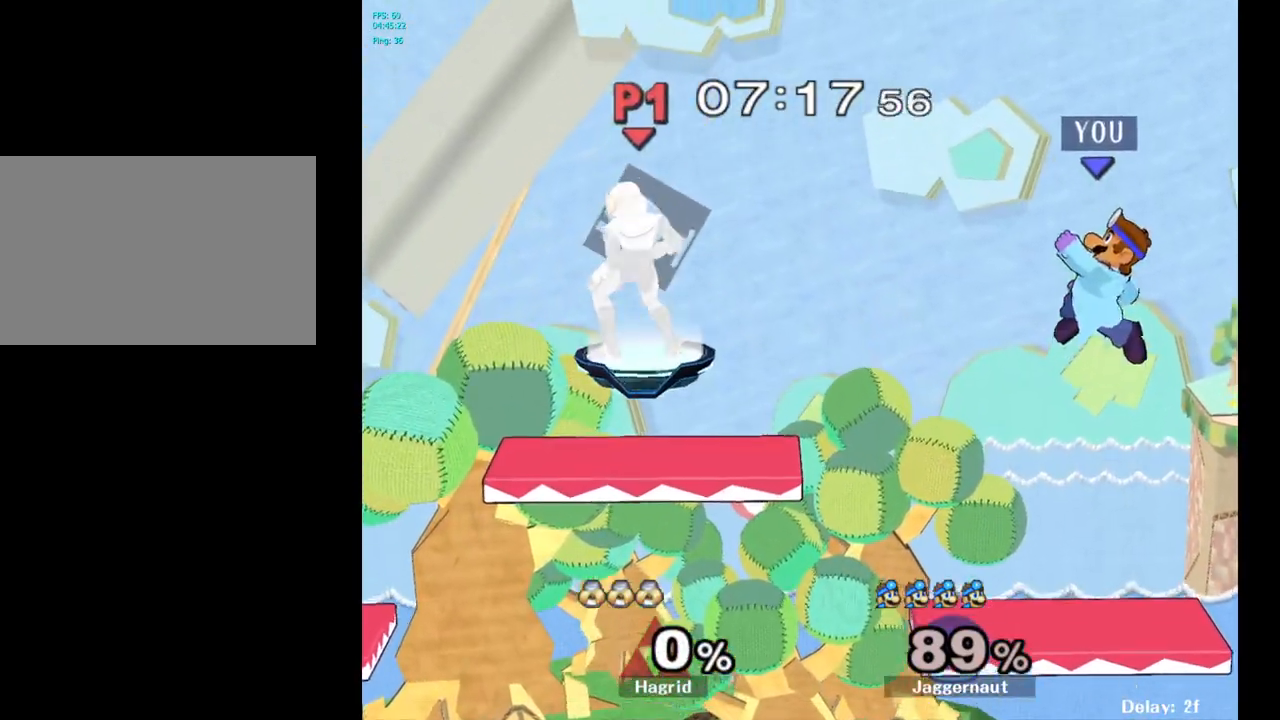
{"buttons": ["R1"], "left_stick": "down-right", "right_stick": "center", "events": [[333, "left_stick", "down-right"], [350, "R1", "down"]]}
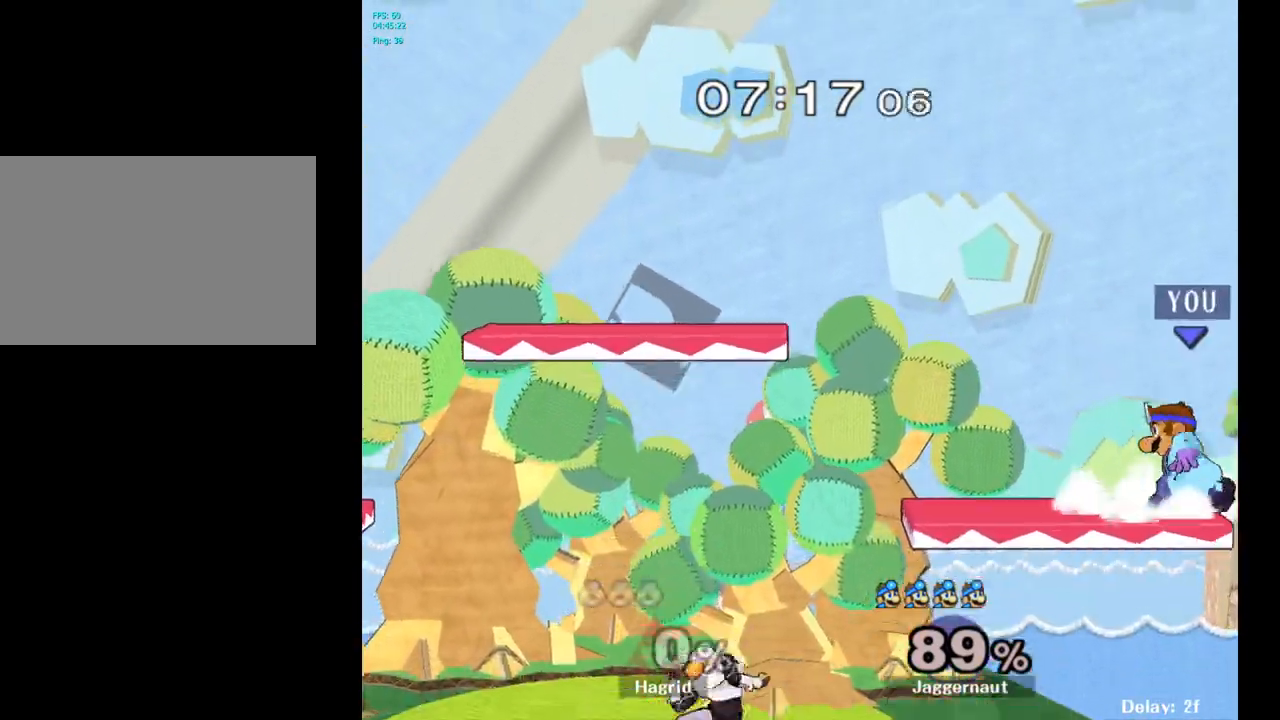
{"buttons": [], "left_stick": "left", "right_stick": "center", "events": [[33, "R1", "up"], [67, "left_stick", "center"], [233, "left_stick", "down"], [450, "left_stick", "left"]]}
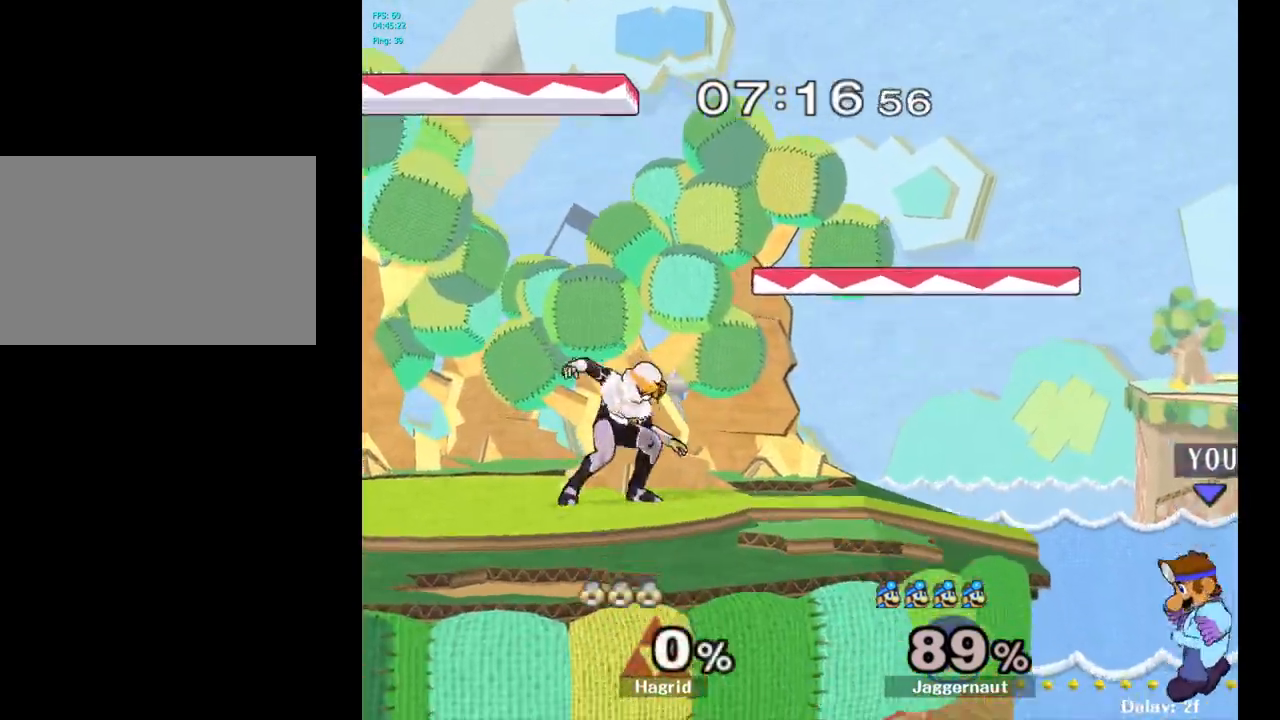
{"buttons": ["Y"], "left_stick": "left", "right_stick": "center", "events": [[33, "left_stick", "center"], [200, "left_stick", "right"], [233, "Y", "down"], [267, "left_stick", "center"], [383, "left_stick", "left"]]}
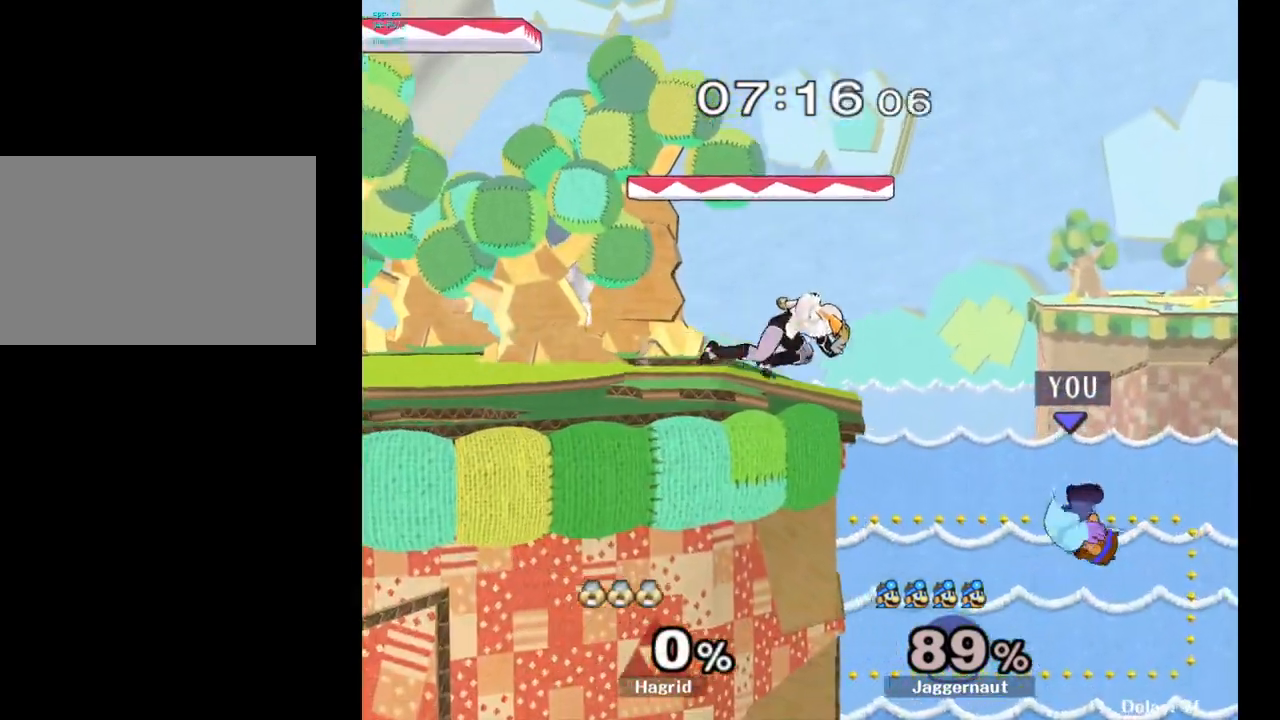
{"buttons": [], "left_stick": "up-left", "right_stick": "center", "events": [[100, "Y", "up"], [300, "left_stick", "up-left"], [317, "B", "down"], [467, "B", "up"]]}
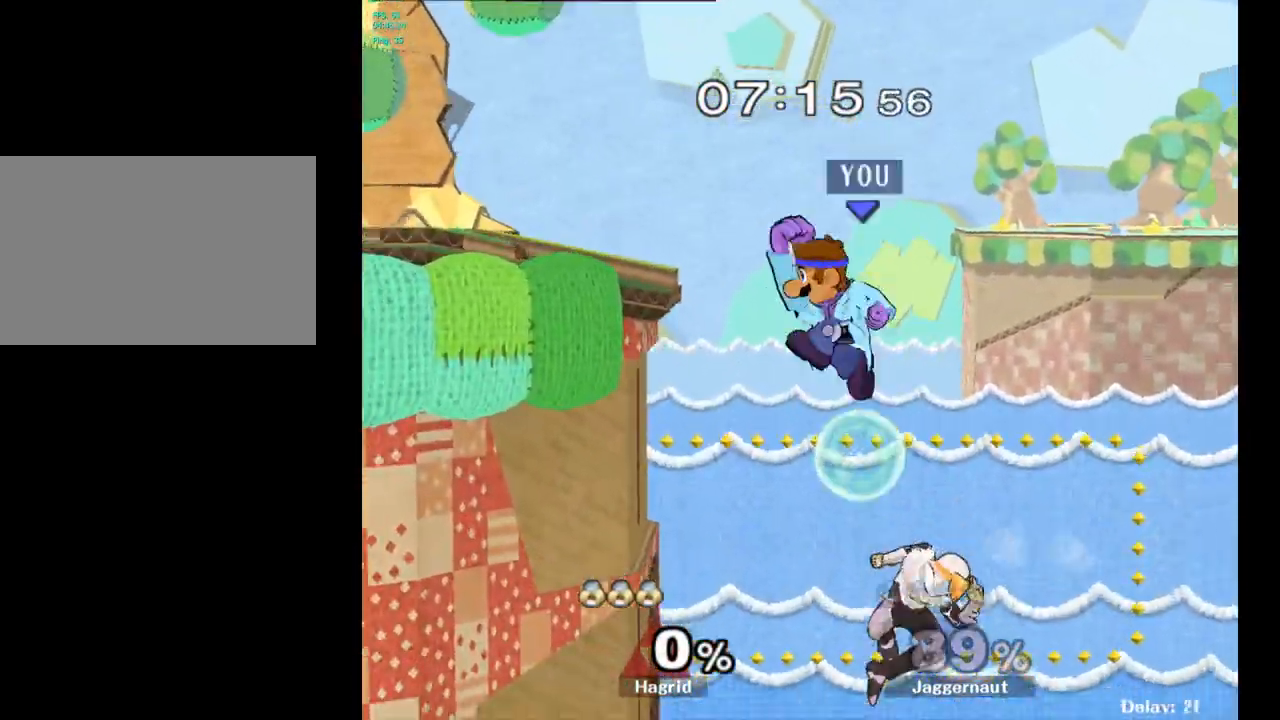
{"buttons": [], "left_stick": "center", "right_stick": "center", "events": [[17, "B", "down"], [150, "B", "up"], [450, "left_stick", "center"]]}
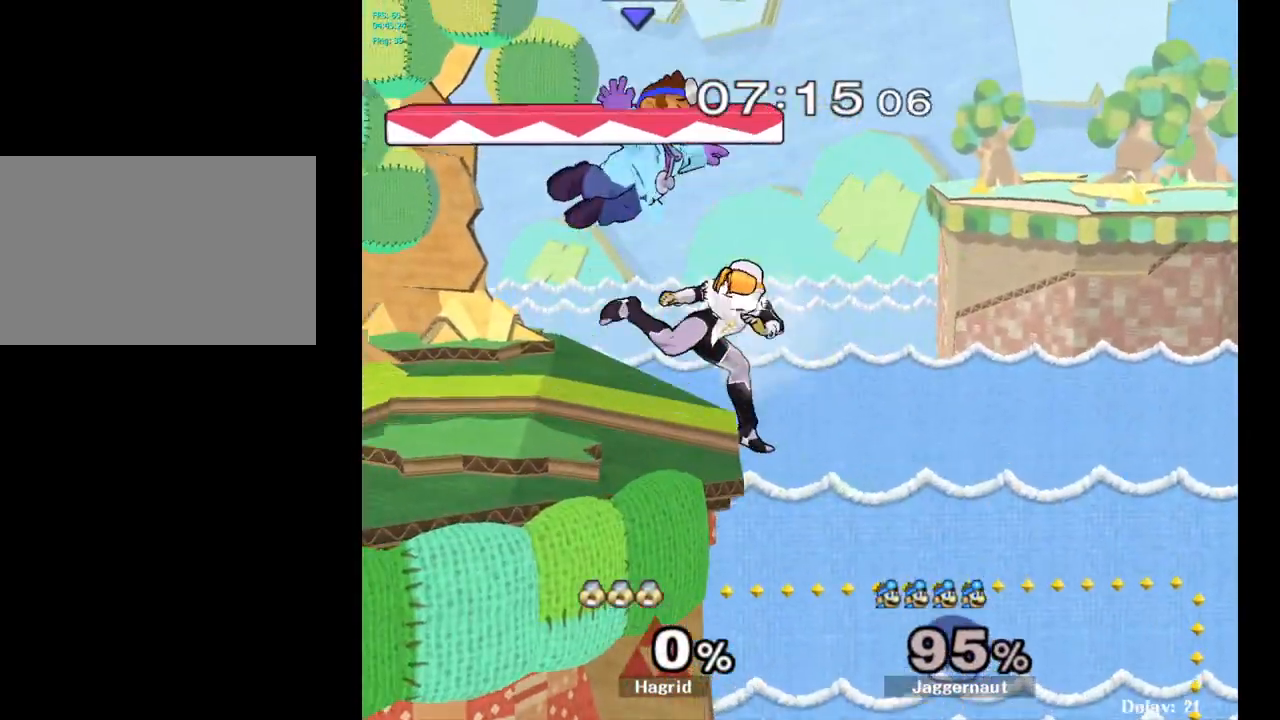
{"buttons": ["R1"], "left_stick": "center", "right_stick": "center", "events": [[33, "left_stick", "right"], [183, "left_stick", "center"], [250, "left_stick", "left"], [400, "R1", "down"], [417, "left_stick", "center"]]}